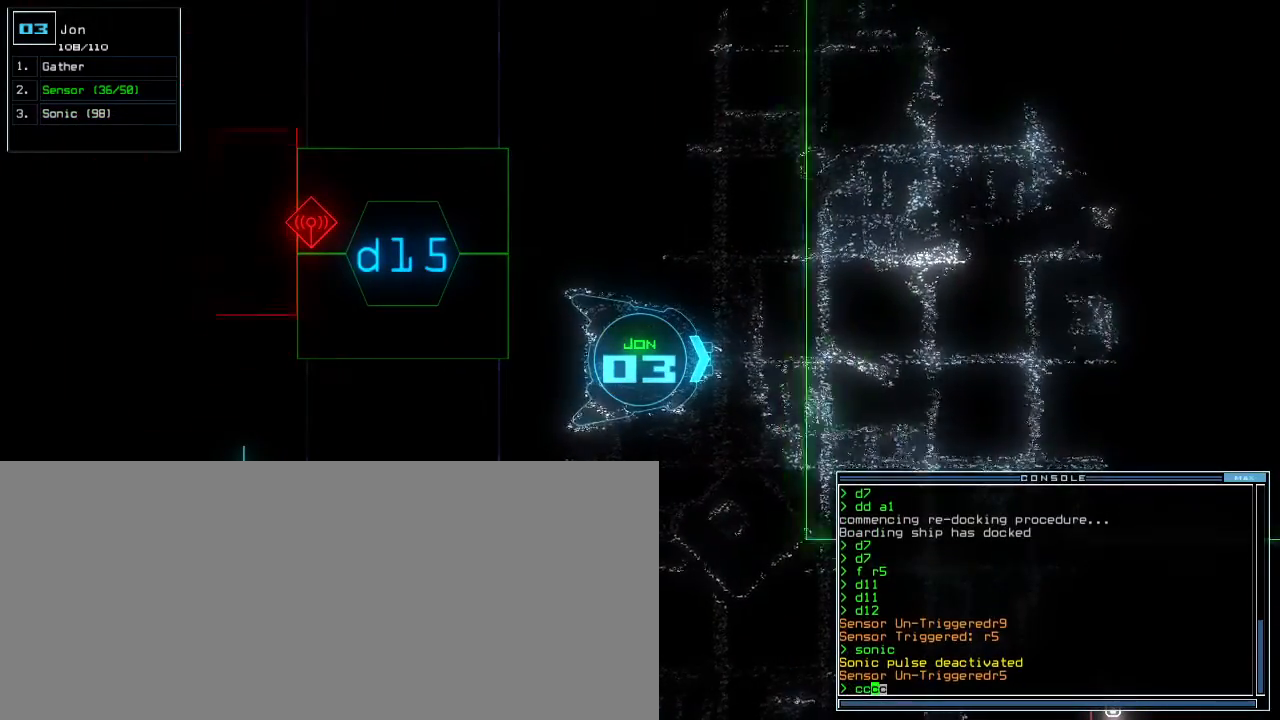
Gameplay with keyboard; each line is a JSON object with the keys held at the frame after it. "events" lists presses ("down") and releases ("up") of ".", "0", "1", "2", "3", "4", "5", "6", "7", "8", "9", "a", "b", "backspace", "c", "caps_lock", "comma", "ctrl_l", "ctrl_r", "d", "down", "e", "equals", "escape", "f", "f8", "g", "h", "i", "j", "k", "l", "left", "m", "minus", "n", "o", "q", "quote", "r", "return", "right", "s", "semicolon", "shift_l", "shift_r", "space", "t", "tab", "tilde", "u", "up", "v", "w", "x", "y" and "z" between this image and that frame as [ms after this image, input, new state], when the widget could be followed in between. No other keys are recorded. Mouse input is not recorded. Not read: other_keys p.
{"keys": ["return"], "events": [[467, "return", "down"]]}
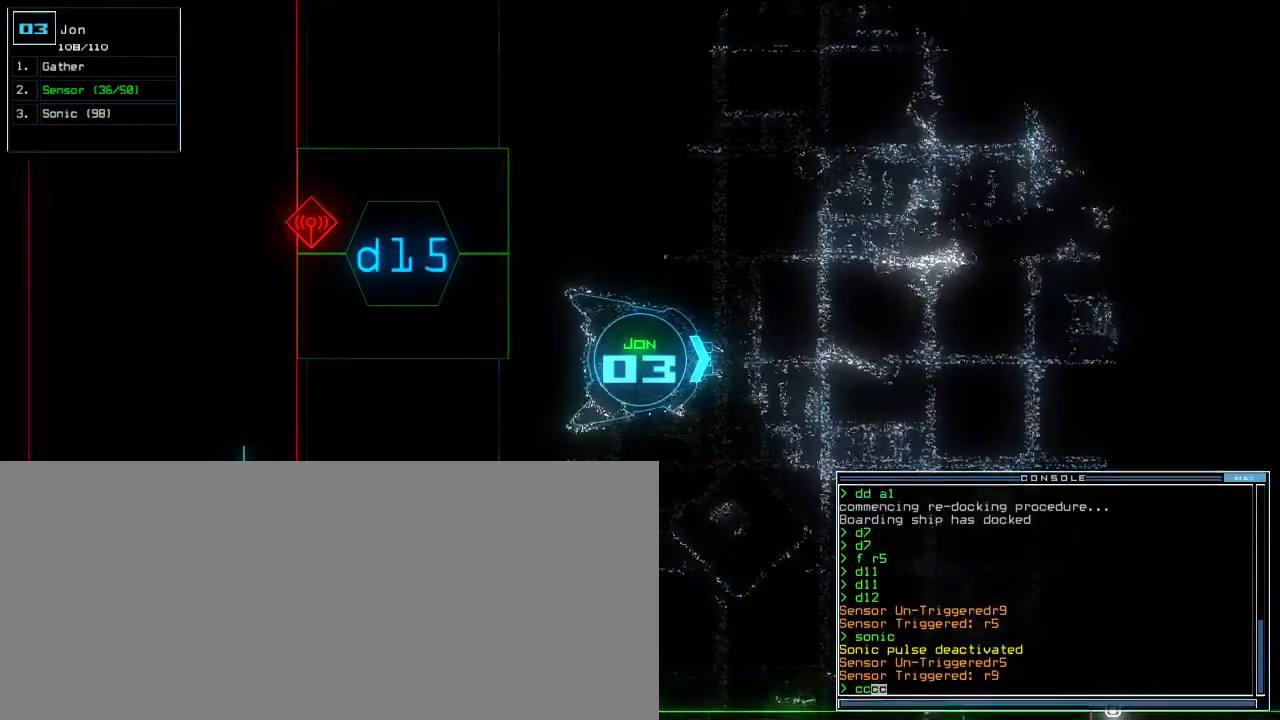
{"keys": [], "events": [[33, "return", "up"]]}
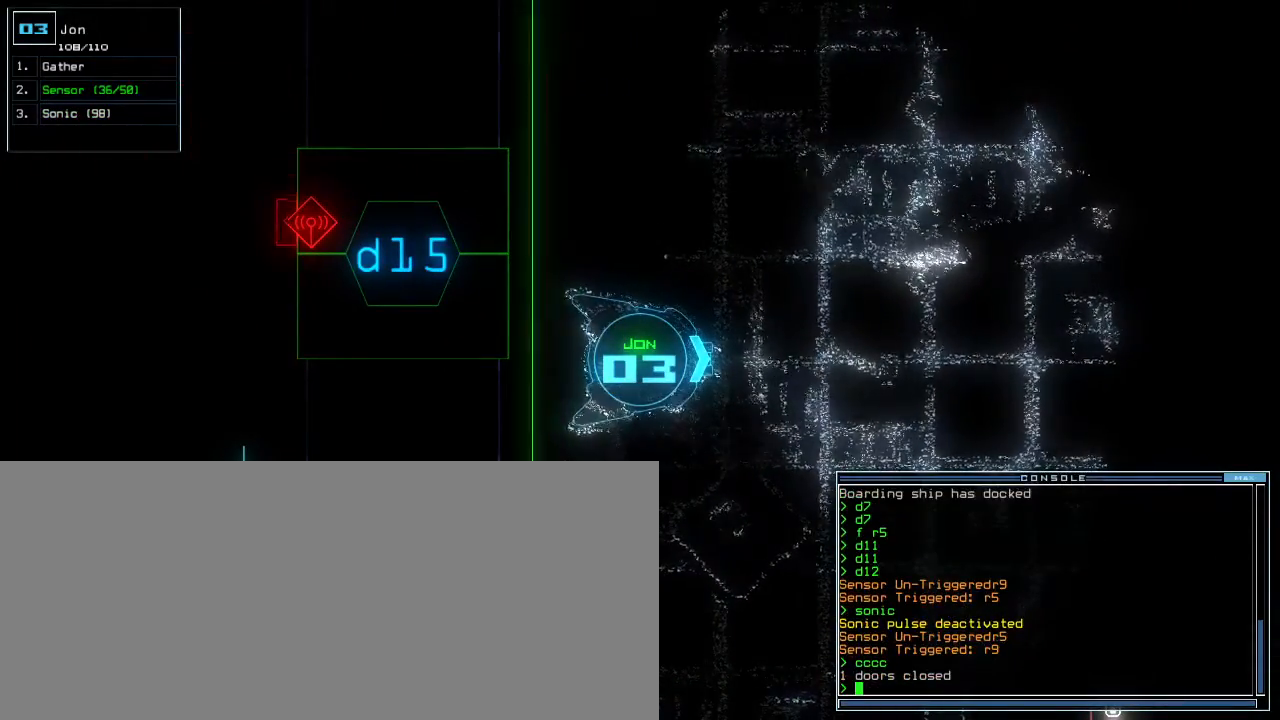
{"keys": [], "events": []}
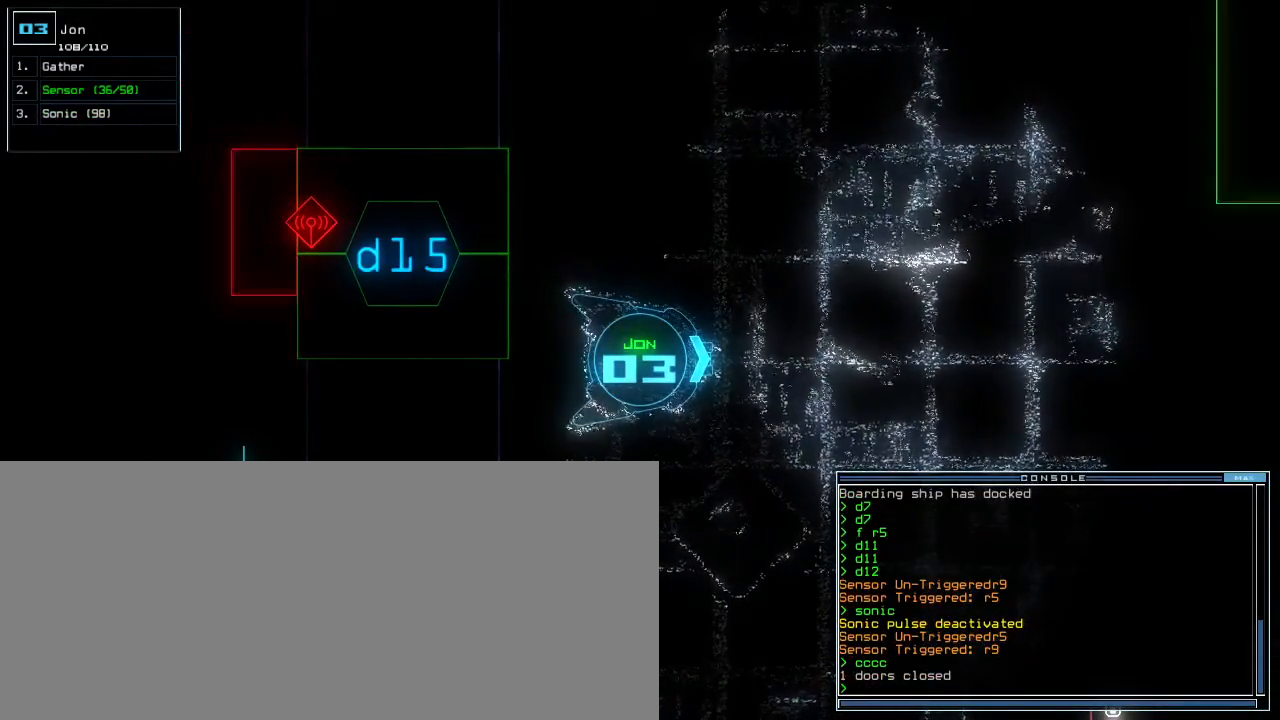
{"keys": [], "events": [[83, "space", "down"], [200, "space", "up"]]}
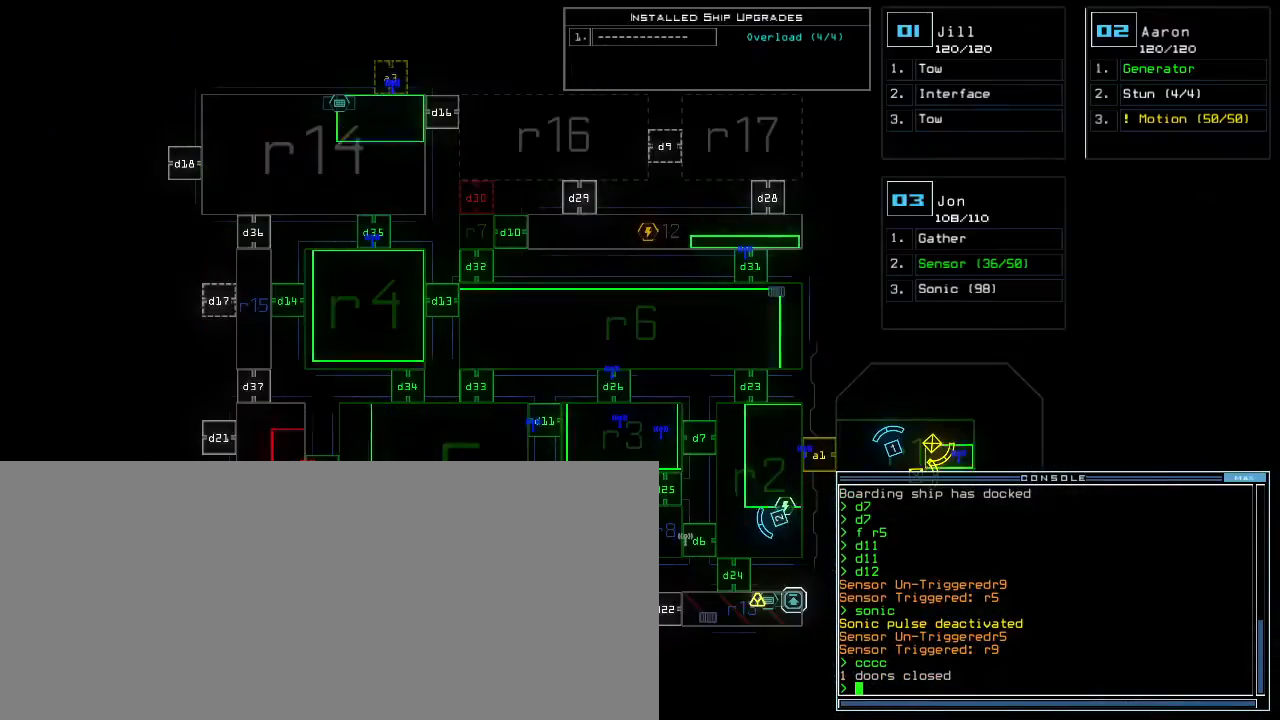
{"keys": [], "events": []}
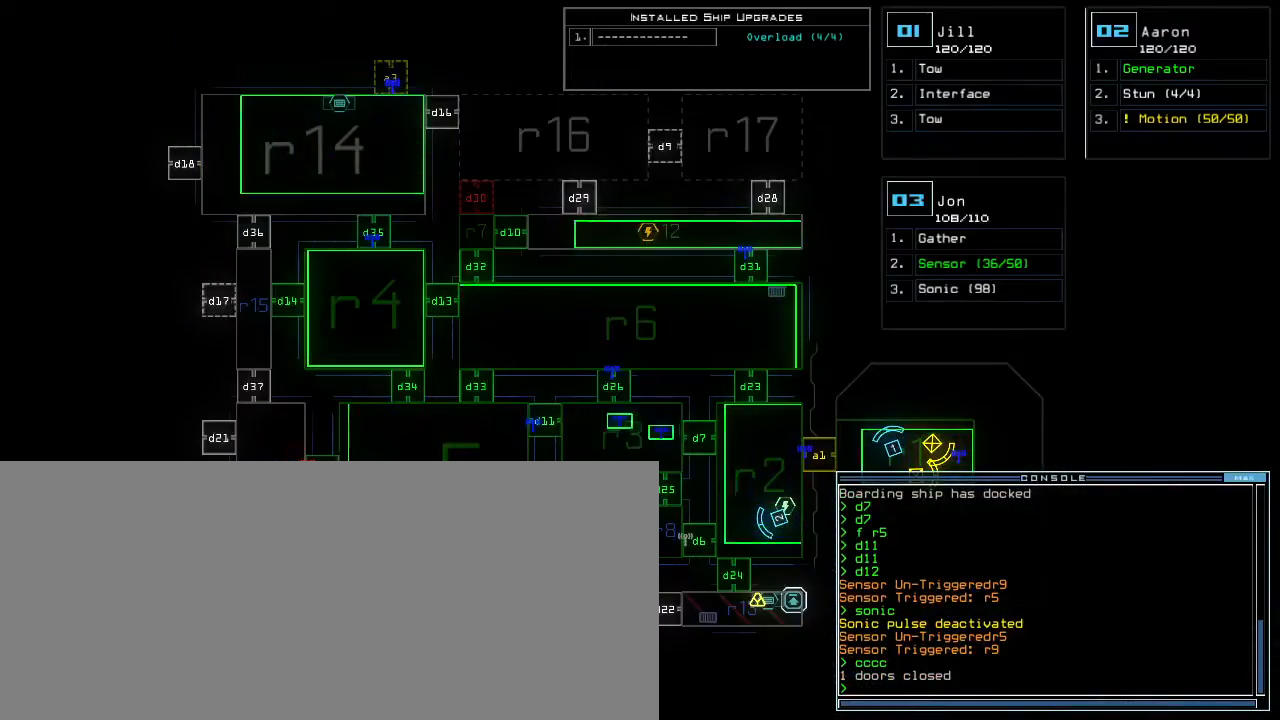
{"keys": [], "events": []}
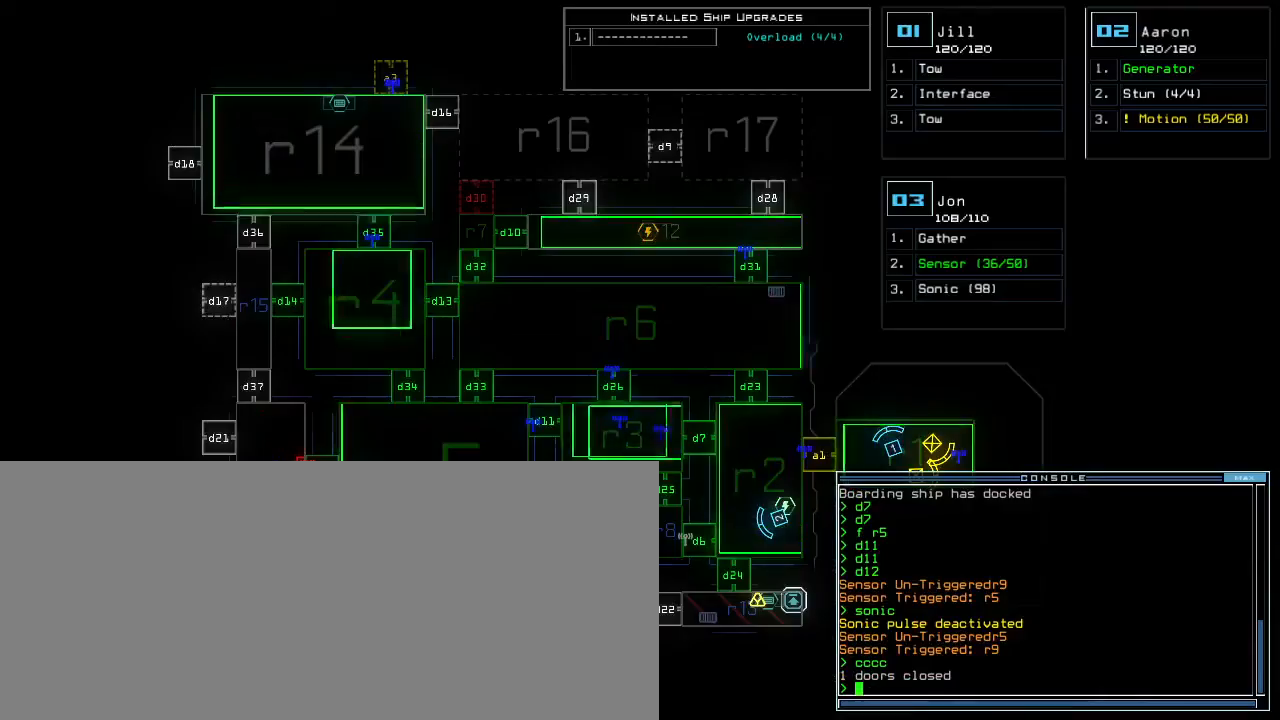
{"keys": ["up"], "events": [[233, "3", "down"], [267, "left", "down"], [283, "up", "down"], [317, "3", "up"], [483, "left", "up"]]}
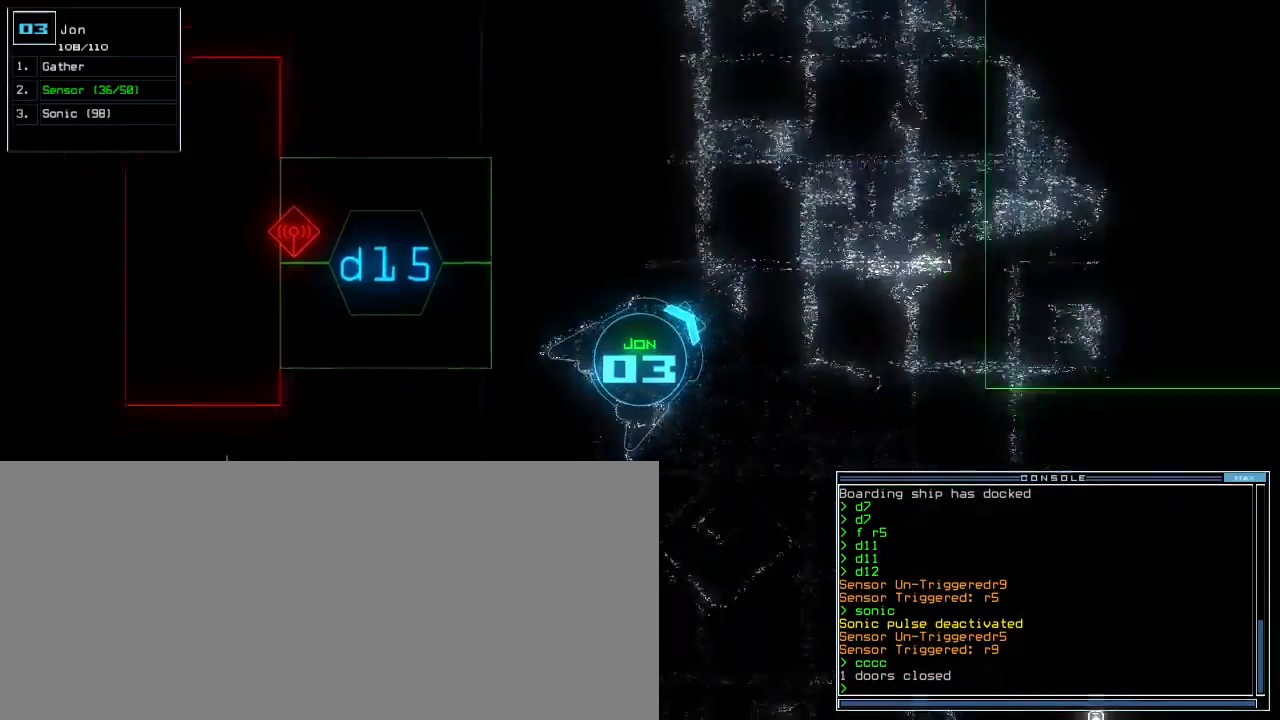
{"keys": ["up"], "events": [[33, "right", "down"], [150, "right", "up"]]}
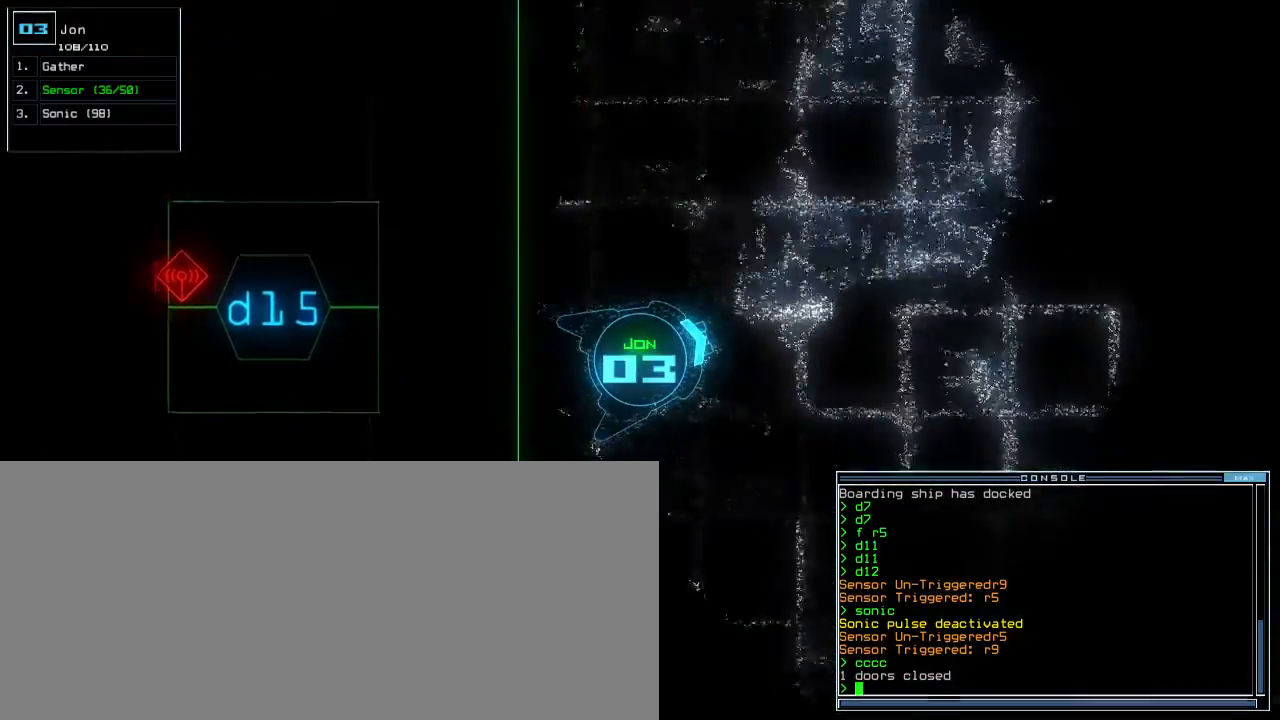
{"keys": ["up"], "events": [[67, "left", "down"], [117, "left", "up"], [450, "right", "down"], [500, "right", "up"]]}
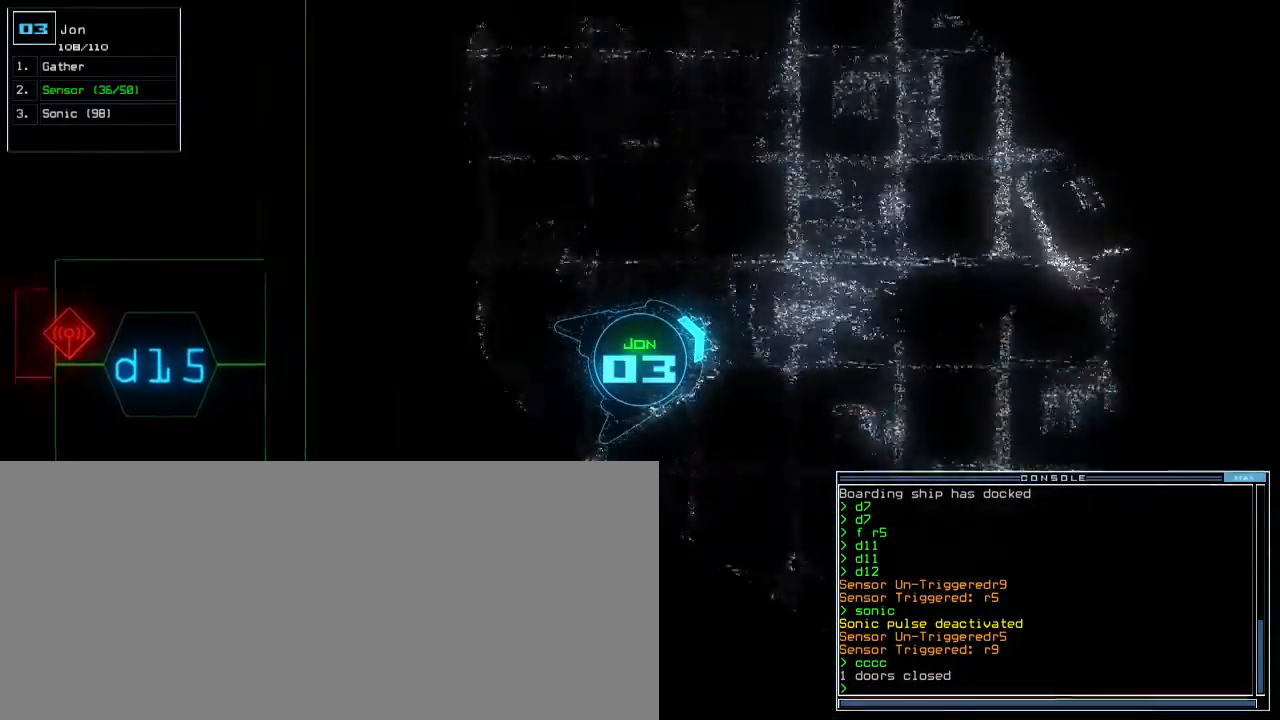
{"keys": ["up"], "events": []}
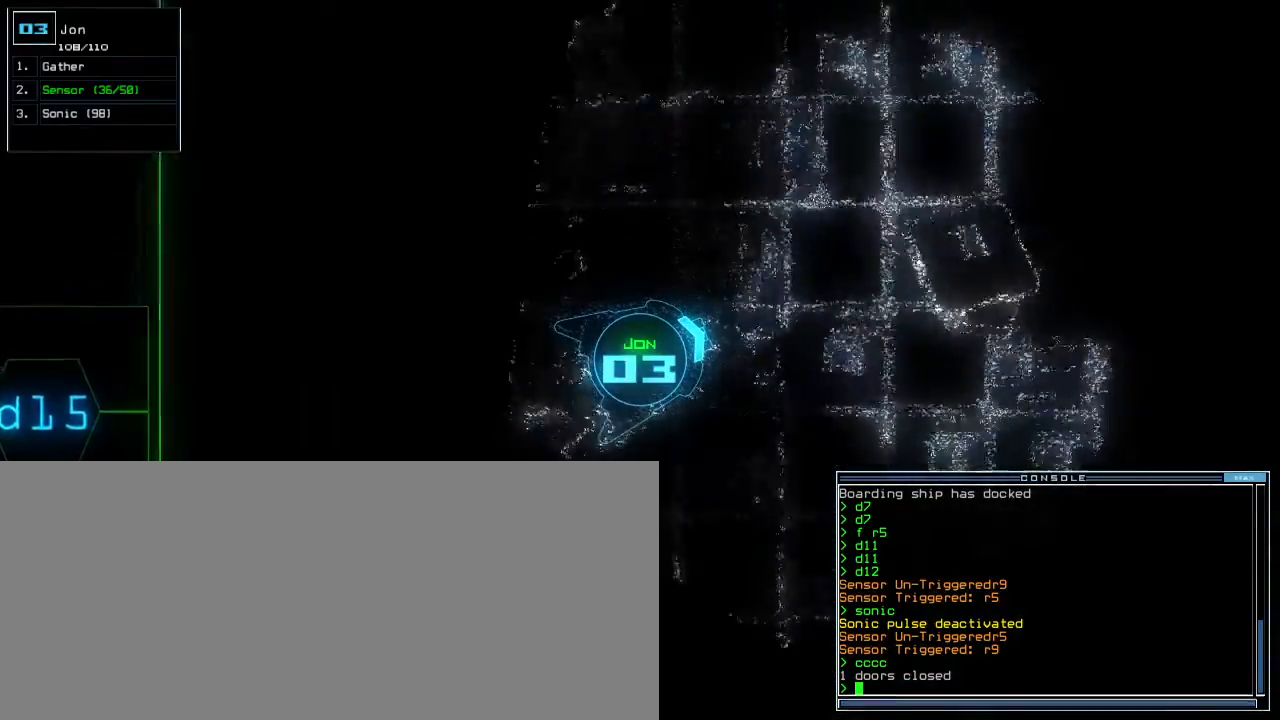
{"keys": ["up"], "events": []}
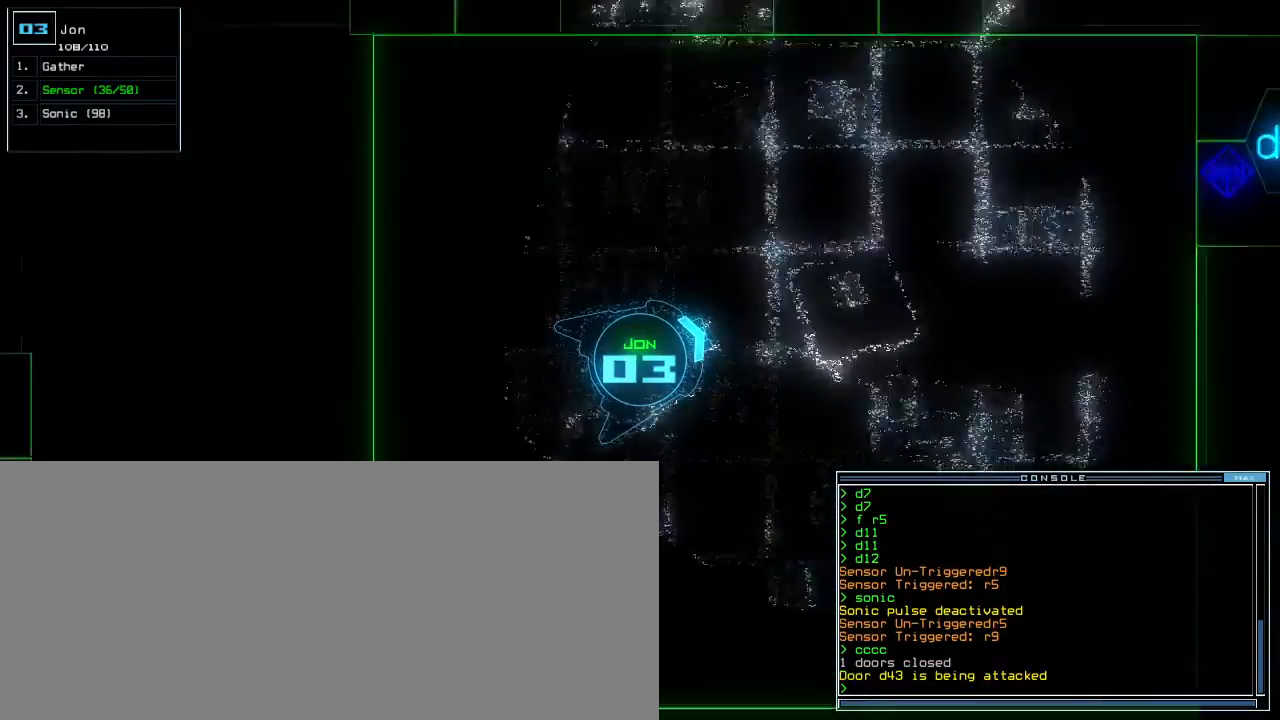
{"keys": ["up"], "events": []}
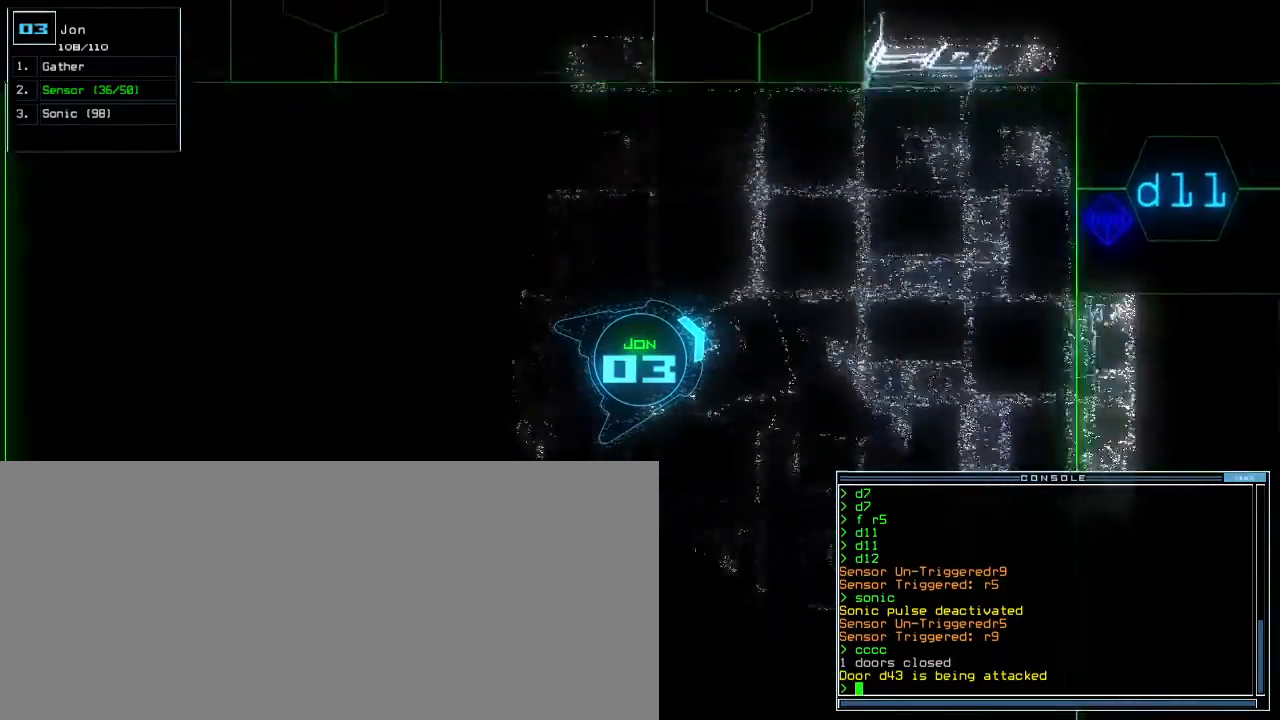
{"keys": [], "events": [[283, "space", "down"], [317, "up", "up"], [383, "space", "up"]]}
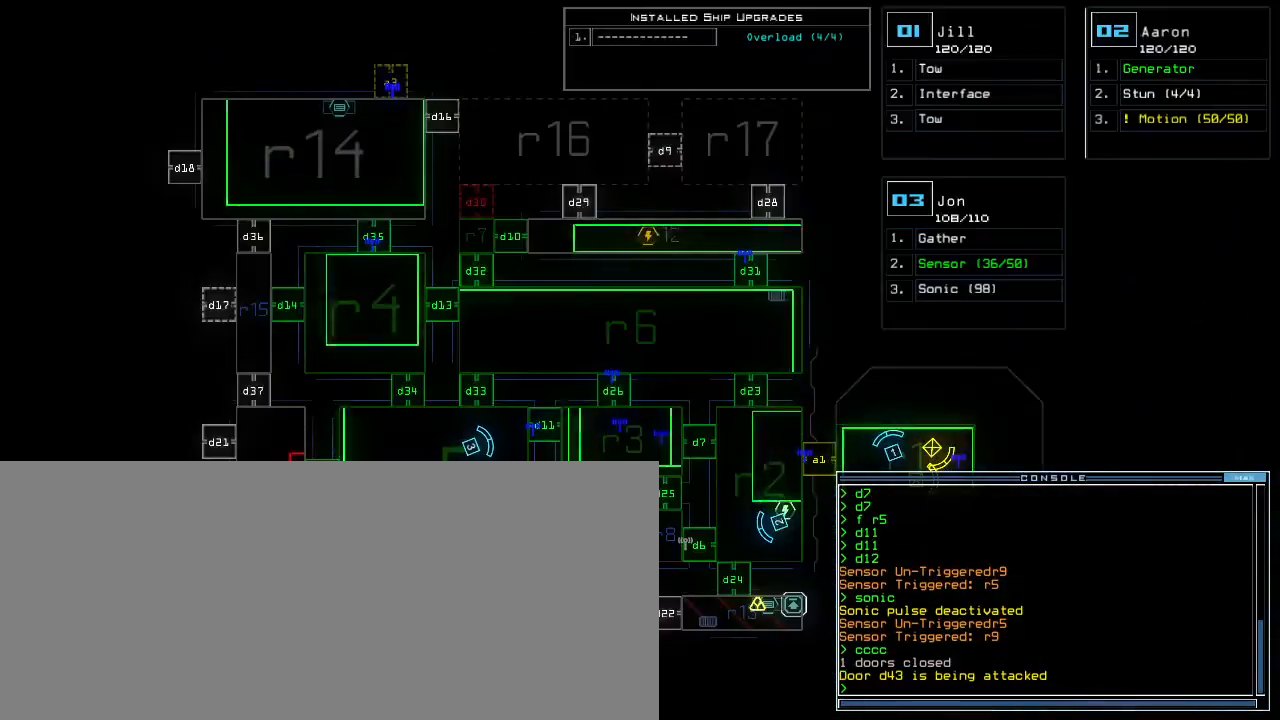
{"keys": ["left"], "events": [[483, "left", "down"]]}
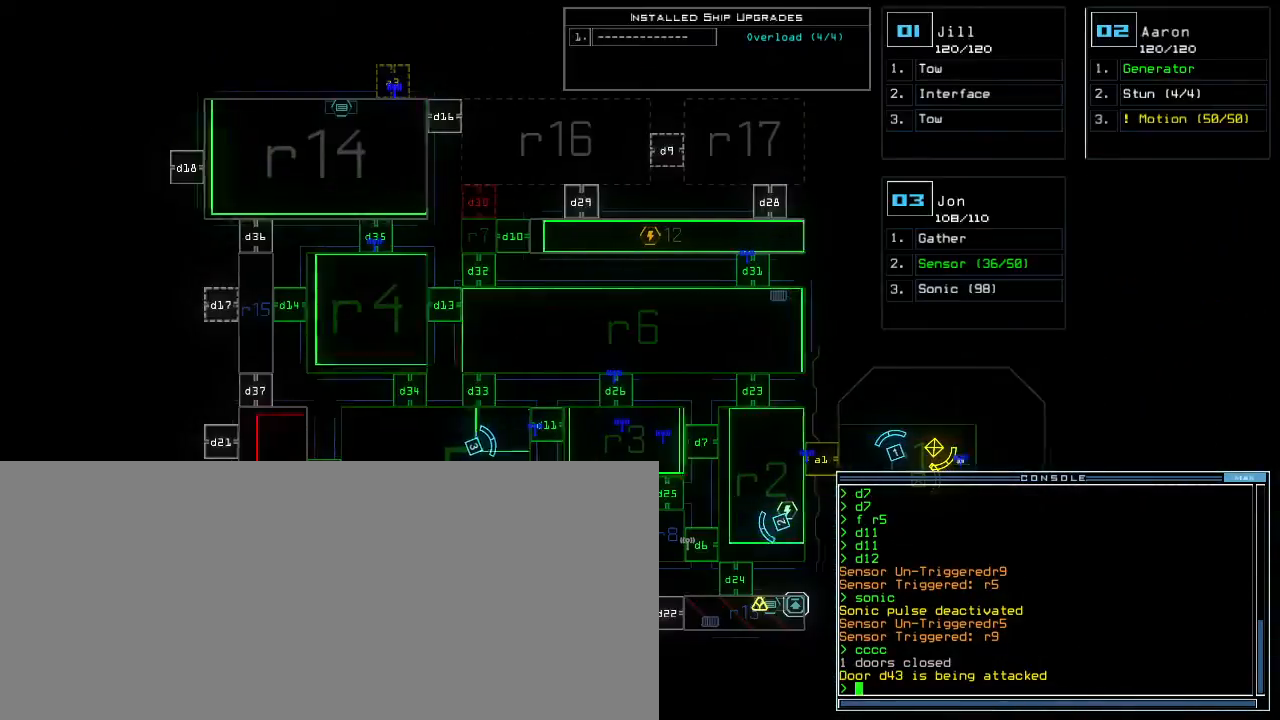
{"keys": ["left", "up"], "events": [[100, "left", "up"], [350, "space", "down"], [400, "up", "down"], [467, "left", "down"], [467, "space", "up"]]}
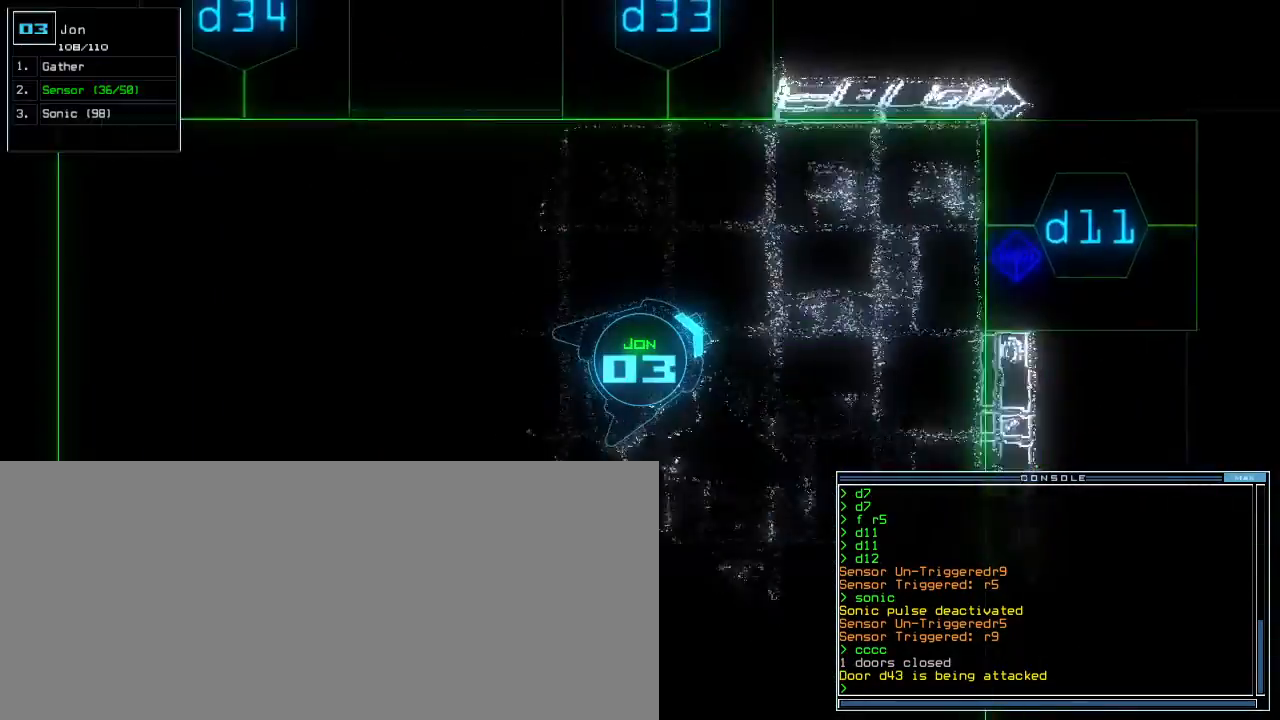
{"keys": ["up"], "events": [[67, "left", "up"], [167, "right", "down"], [250, "d", "down"], [250, "right", "up"], [333, "d", "up"]]}
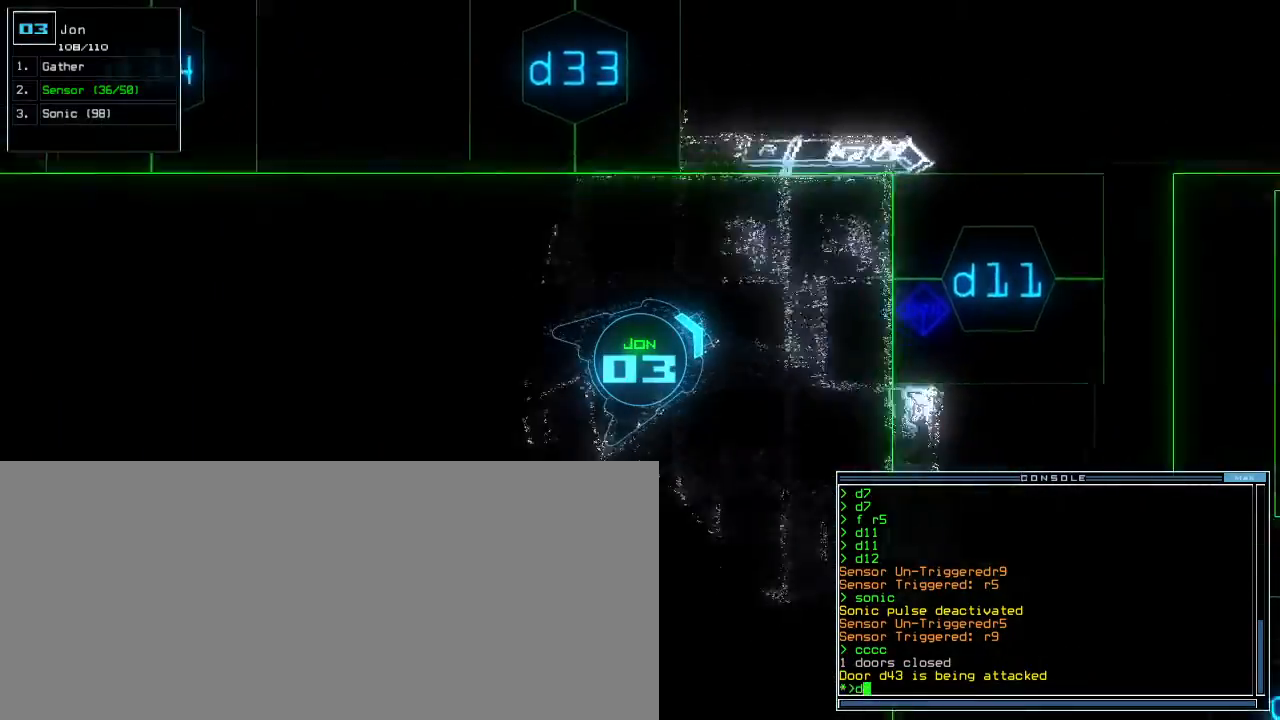
{"keys": ["up"], "events": [[50, "1", "down"], [83, "1", "up"], [150, "1", "down"], [217, "1", "up"], [300, "return", "down"], [383, "return", "up"]]}
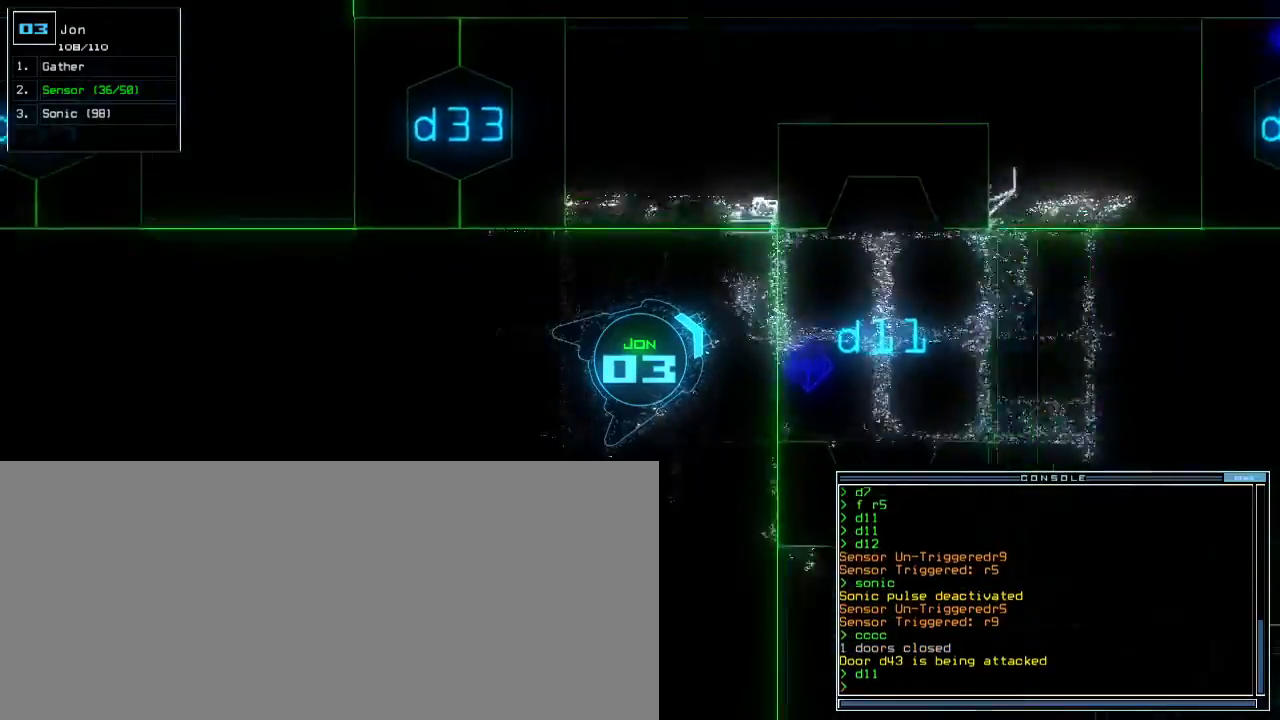
{"keys": ["up"], "events": [[33, "right", "down"], [133, "right", "up"], [250, "d", "down"], [317, "d", "up"], [467, "1", "down"], [500, "1", "up"]]}
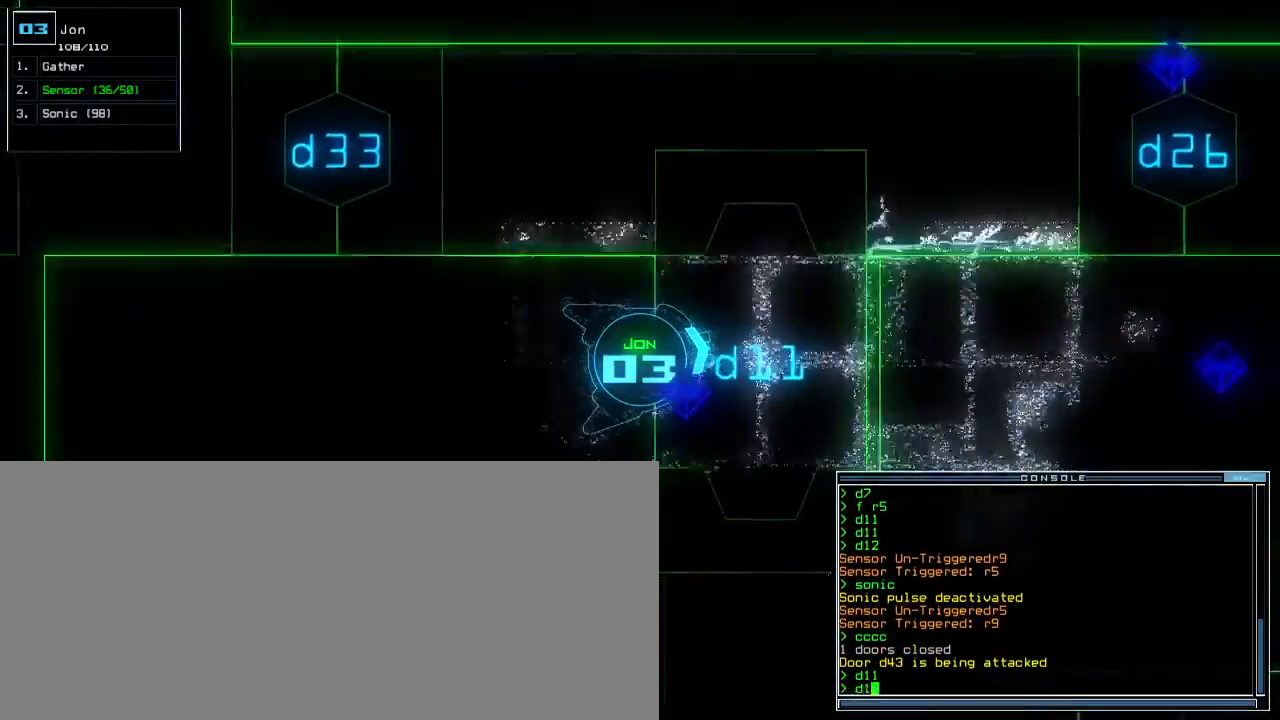
{"keys": ["up"], "events": [[67, "1", "down"], [133, "1", "up"], [183, "space", "down"], [267, "right", "down"], [300, "space", "up"], [367, "d", "down"], [367, "right", "up"], [417, "d", "up"]]}
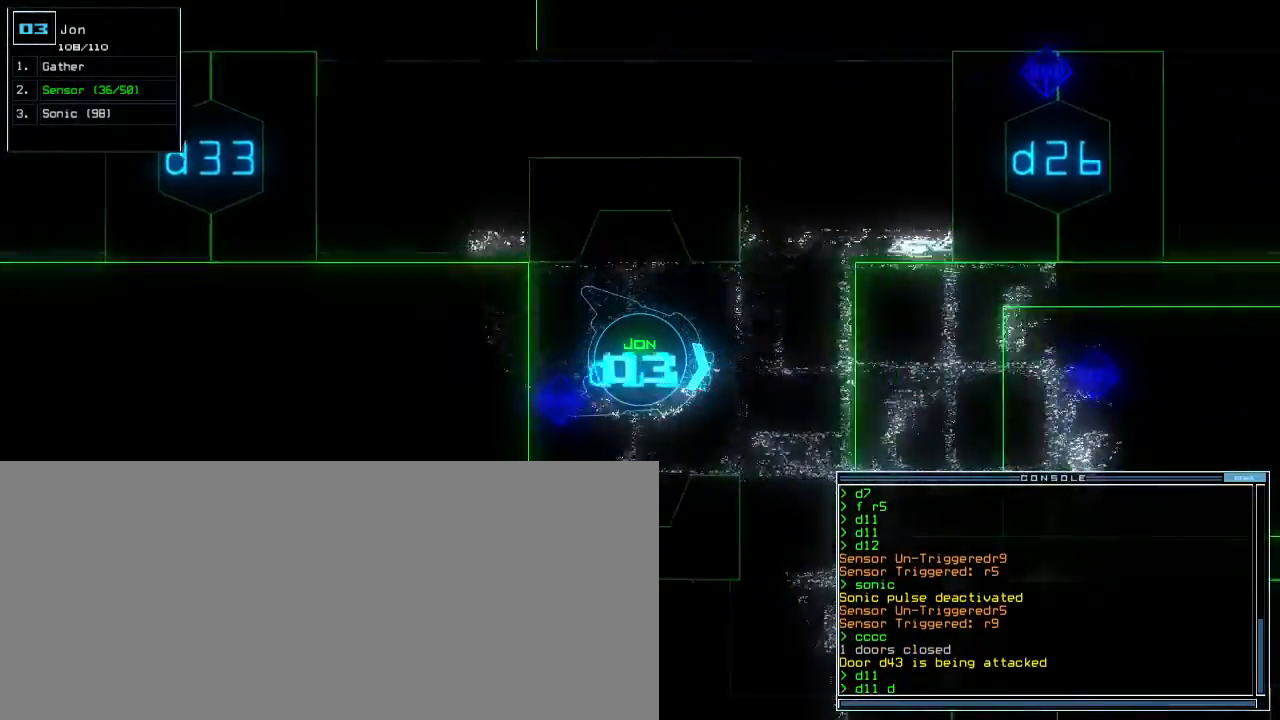
{"keys": ["up"], "events": [[283, "4", "down"], [350, "4", "up"], [433, "3", "down"], [500, "3", "up"]]}
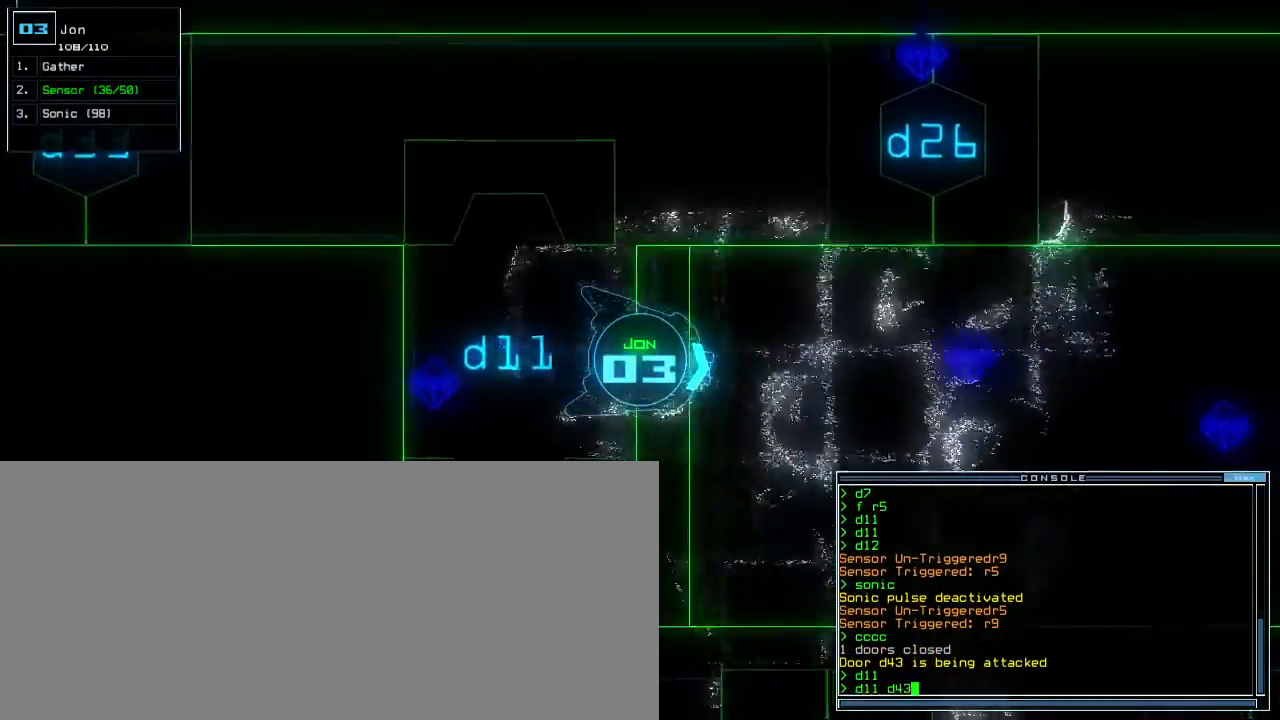
{"keys": ["up"], "events": [[333, "return", "down"], [417, "return", "up"]]}
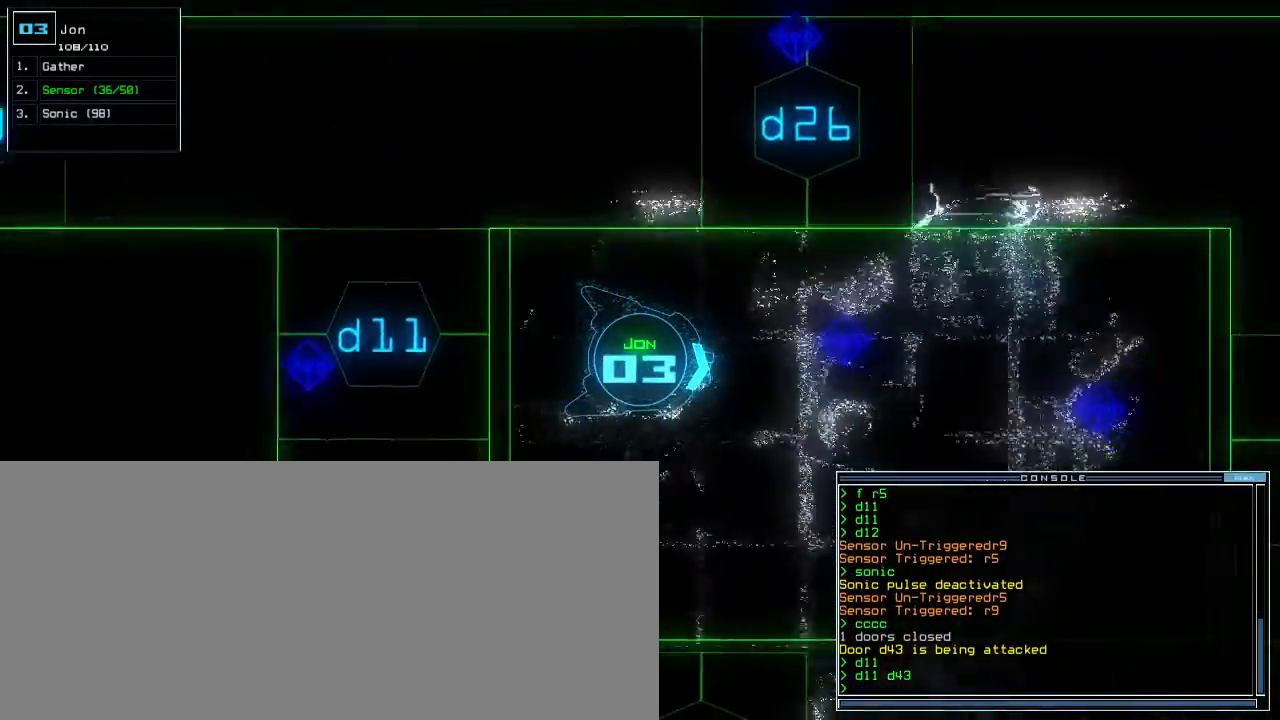
{"keys": ["up"], "events": [[417, "left", "down"], [467, "left", "up"]]}
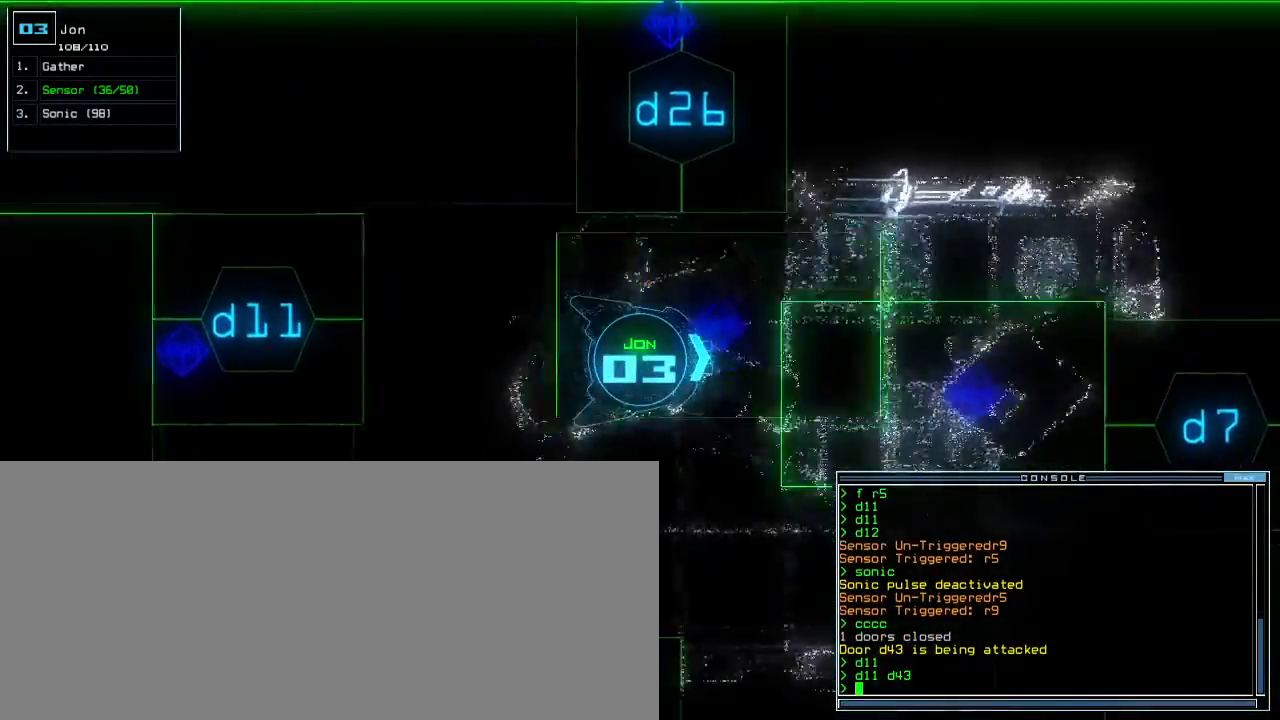
{"keys": ["up"], "events": [[283, "d", "down"], [300, "right", "down"], [350, "d", "up"], [383, "right", "up"]]}
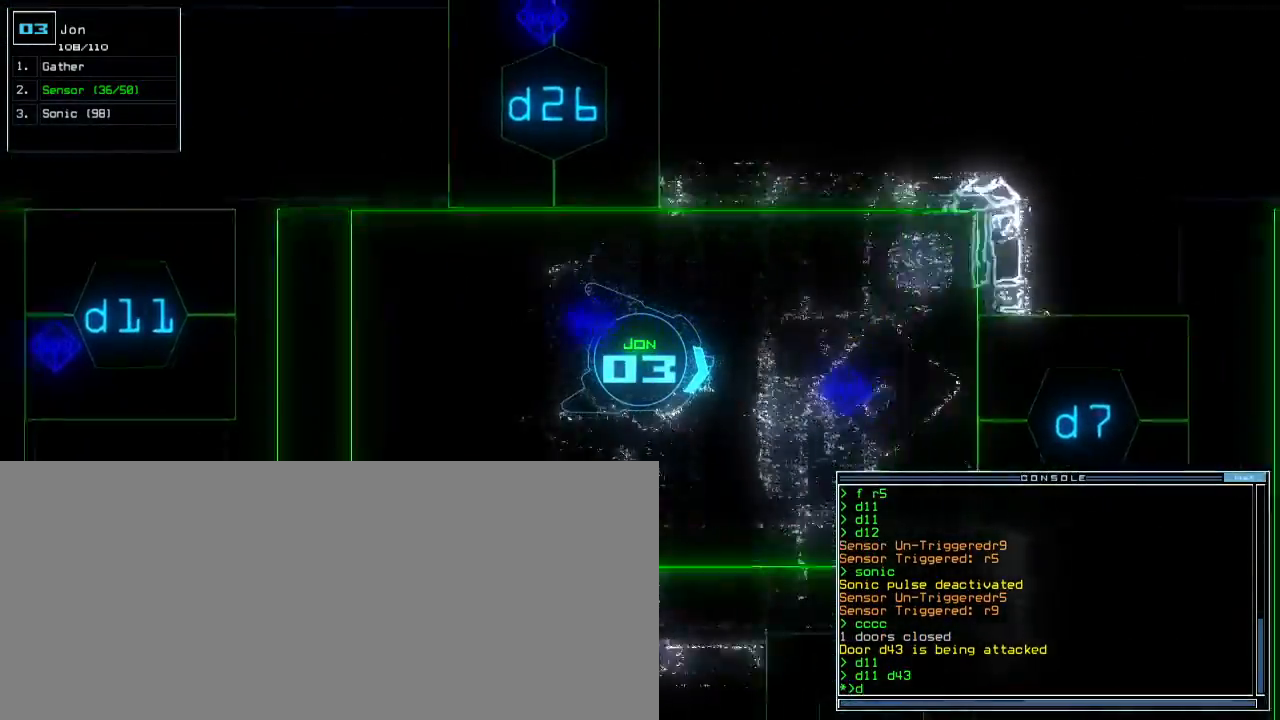
{"keys": ["up"], "events": [[250, "7", "down"], [317, "7", "up"]]}
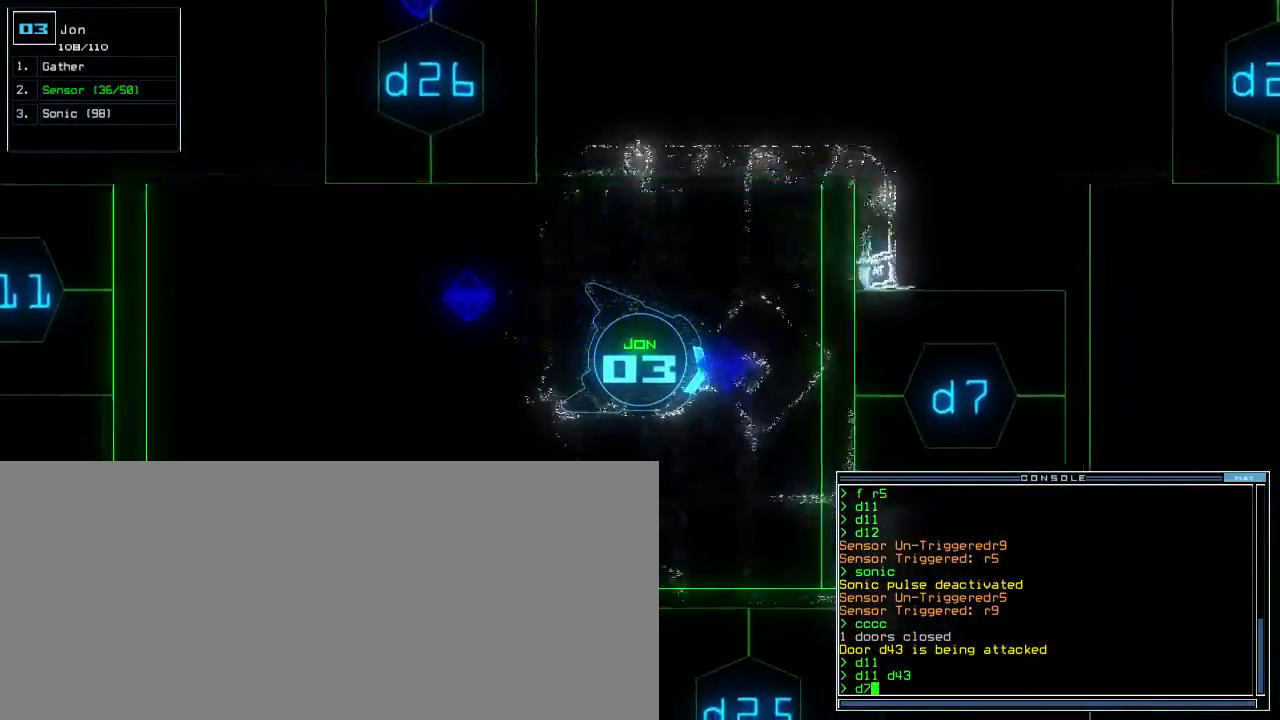
{"keys": ["up"], "events": [[233, "return", "down"], [283, "tilde", "down"], [317, "return", "up"], [350, "tilde", "up"]]}
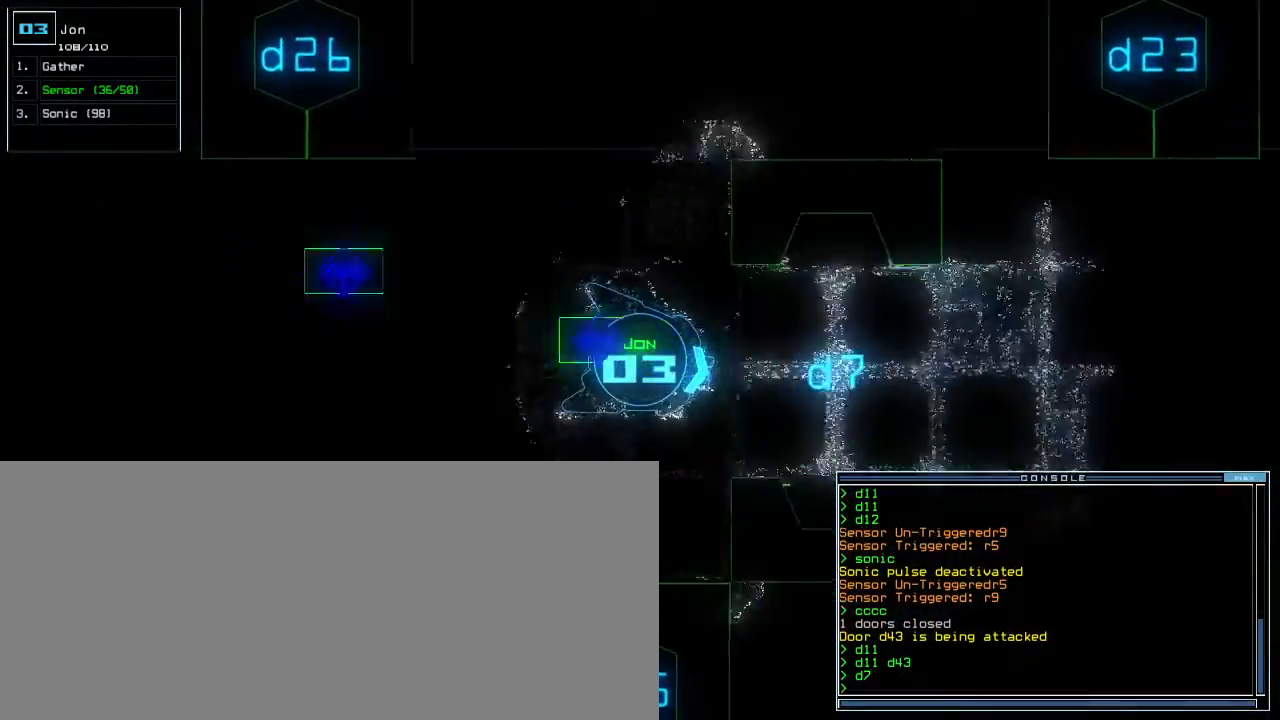
{"keys": ["up"], "events": [[17, "left", "down"], [100, "left", "up"], [417, "right", "down"], [450, "right", "up"]]}
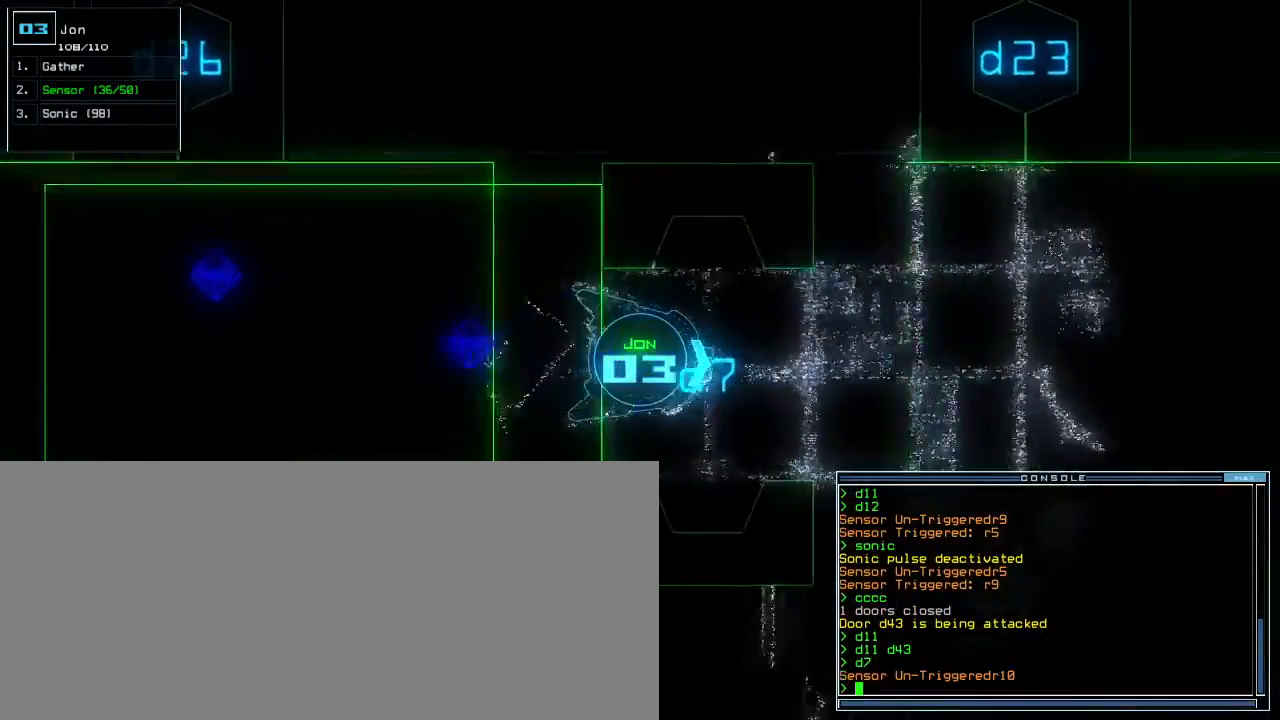
{"keys": ["7", "up"]}